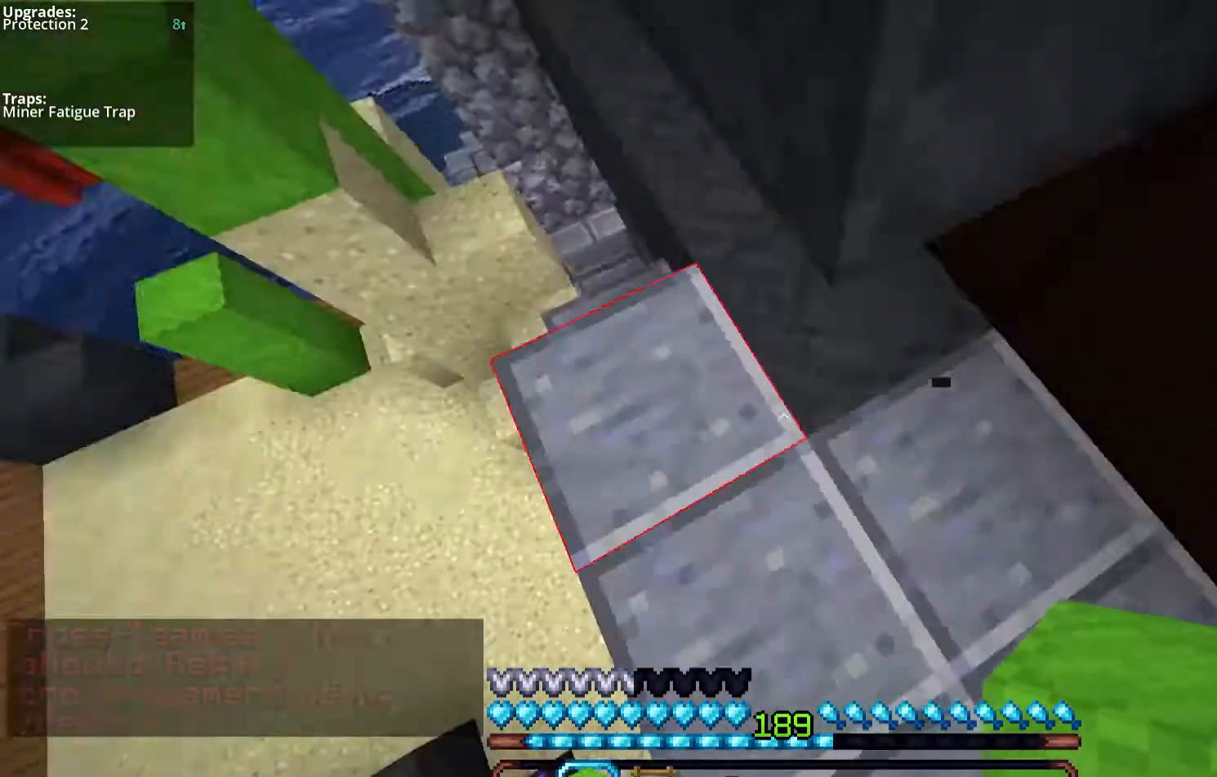
Gameplay with keyboard and mouse; each line is a JSON object with the keys and mouse buttons held at the frame after it. "events" lists presses ("down") and releases ("up") of "a", "d", "s", "space", "w", "mouse_left" and "mouse_right" between this image and that frame as [ms after this image, input, new state], when the widget could be followed in between. "mouse_left", "mouse_right" = the "left", "right" buttons of the "mouse" list. No other keys are recorded. Fast repeated clicks can show as one long hold. Mouse movement is not recorded.
{"keys": ["d", "w"], "mouse": [], "events": [[34, "mouse_left", "up"], [335, "w", "down"]]}
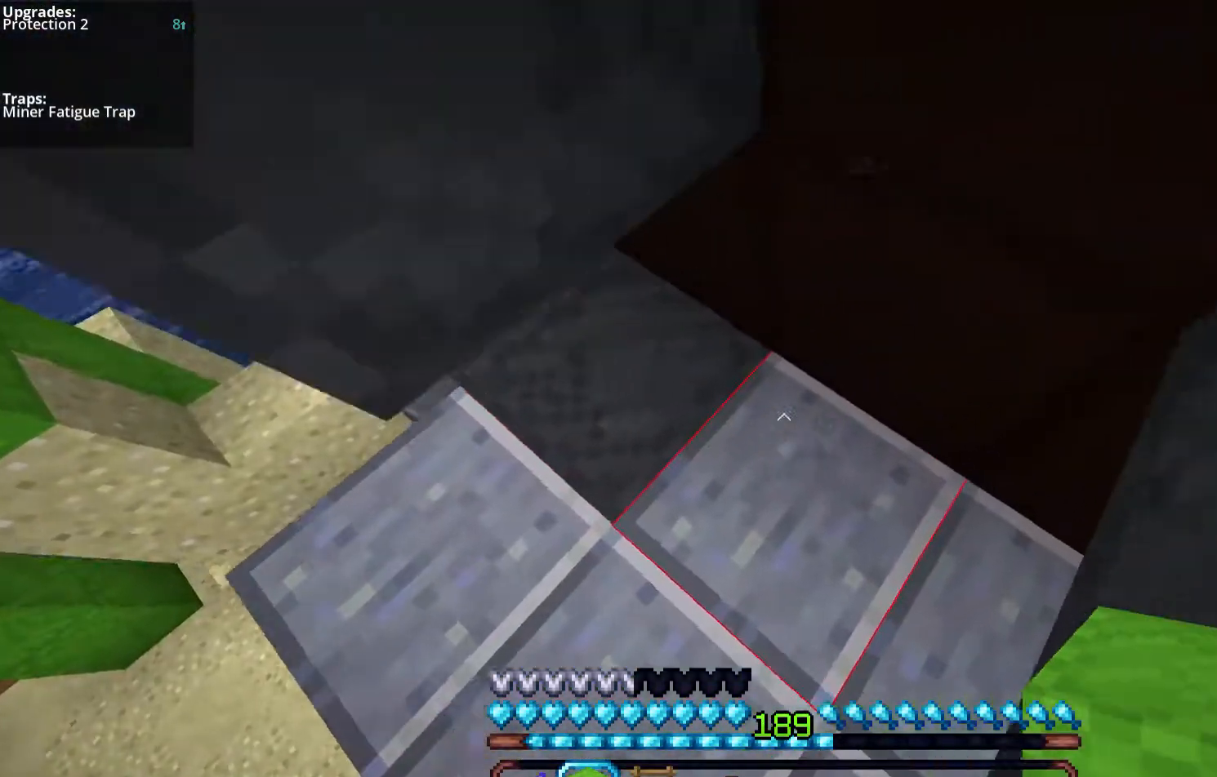
{"keys": [], "mouse": [], "events": [[435, "w", "up"], [502, "d", "up"]]}
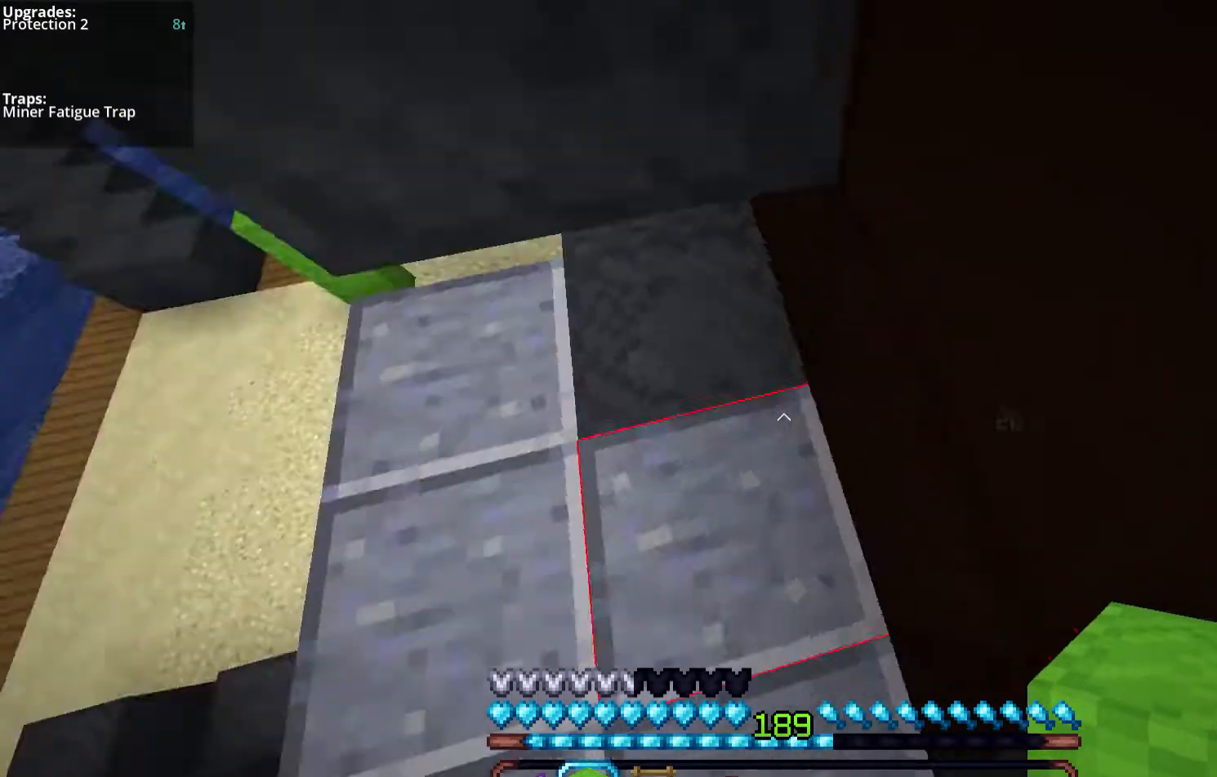
{"keys": [], "mouse": [], "events": []}
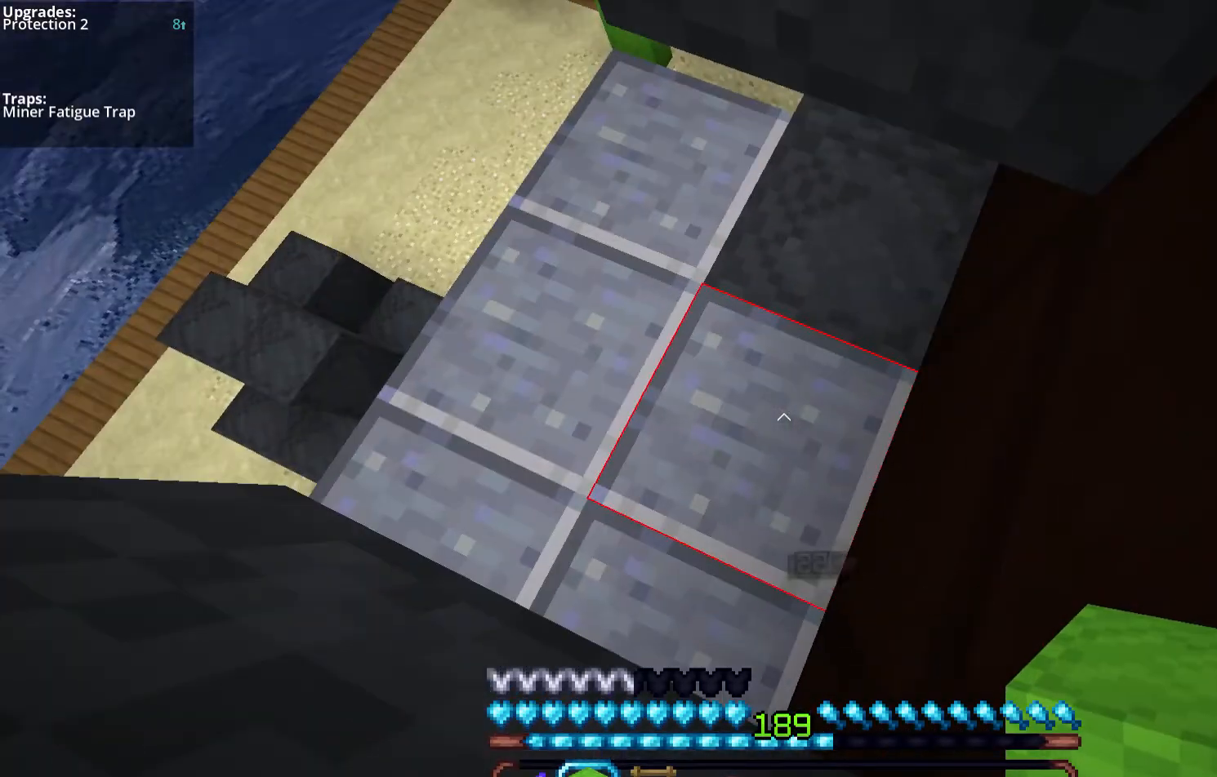
{"keys": [], "mouse": [], "events": [[134, "d", "down"], [469, "d", "up"]]}
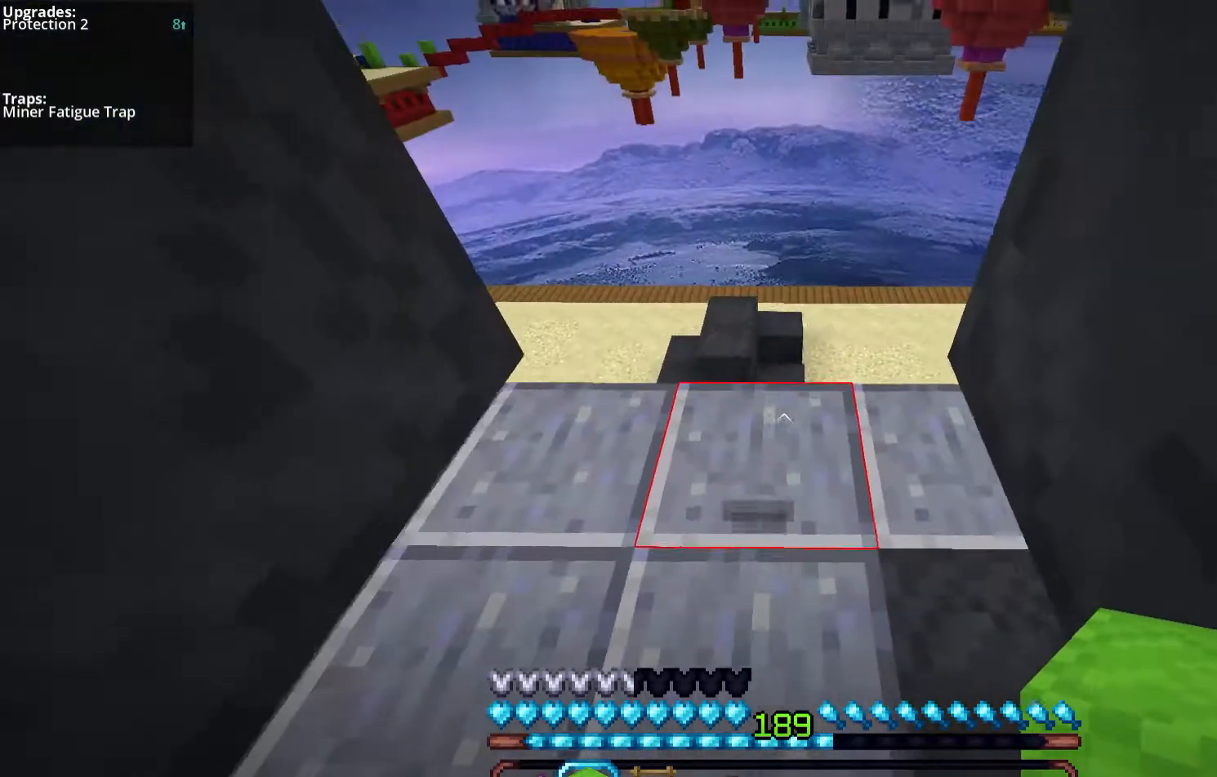
{"keys": ["w"], "mouse": [], "events": [[101, "w", "down"]]}
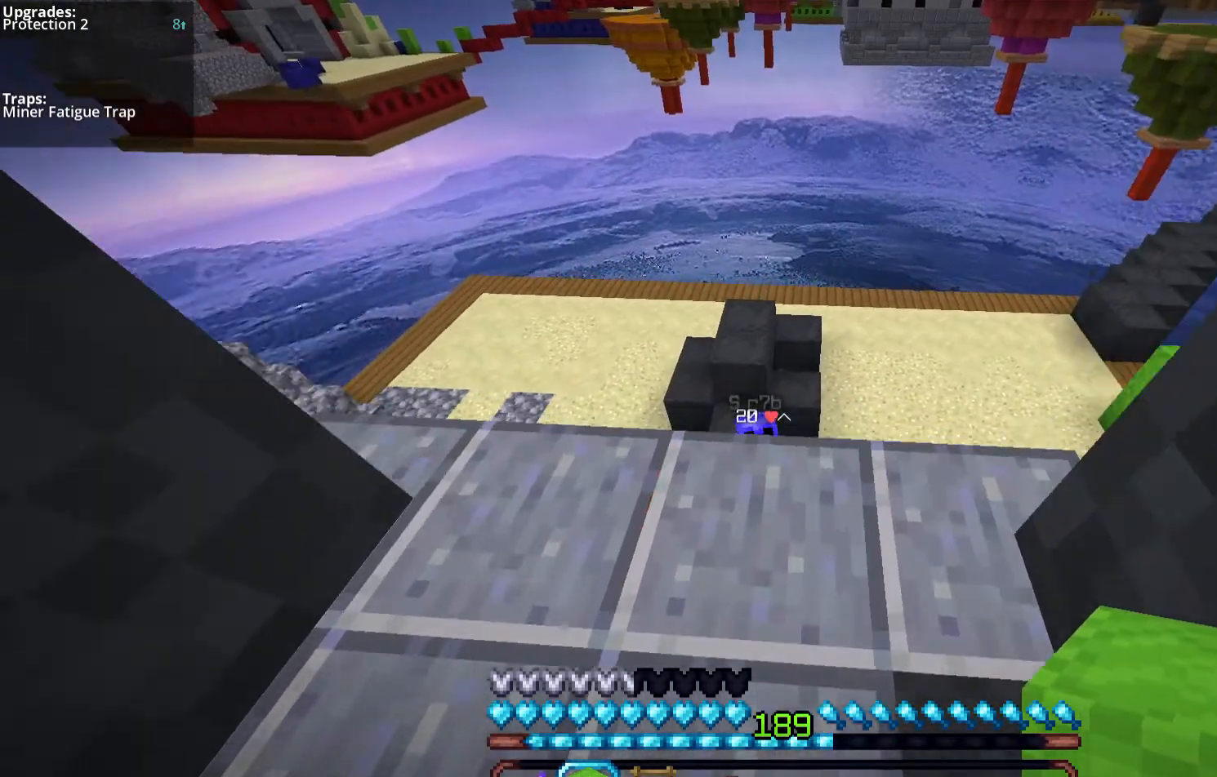
{"keys": ["w"], "mouse": [], "events": []}
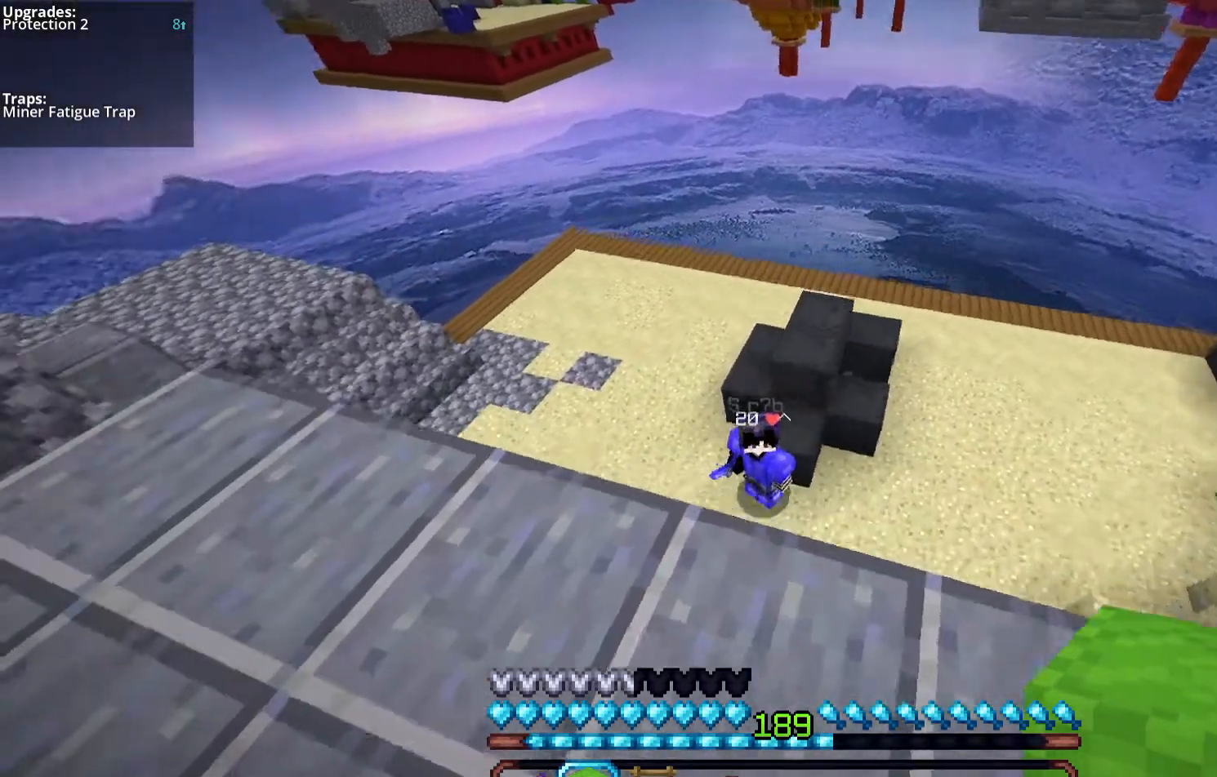
{"keys": ["a", "s"], "mouse": [], "events": [[134, "w", "up"], [235, "s", "down"], [268, "mouse_left", "down"], [302, "a", "down"], [302, "mouse_left", "up"]]}
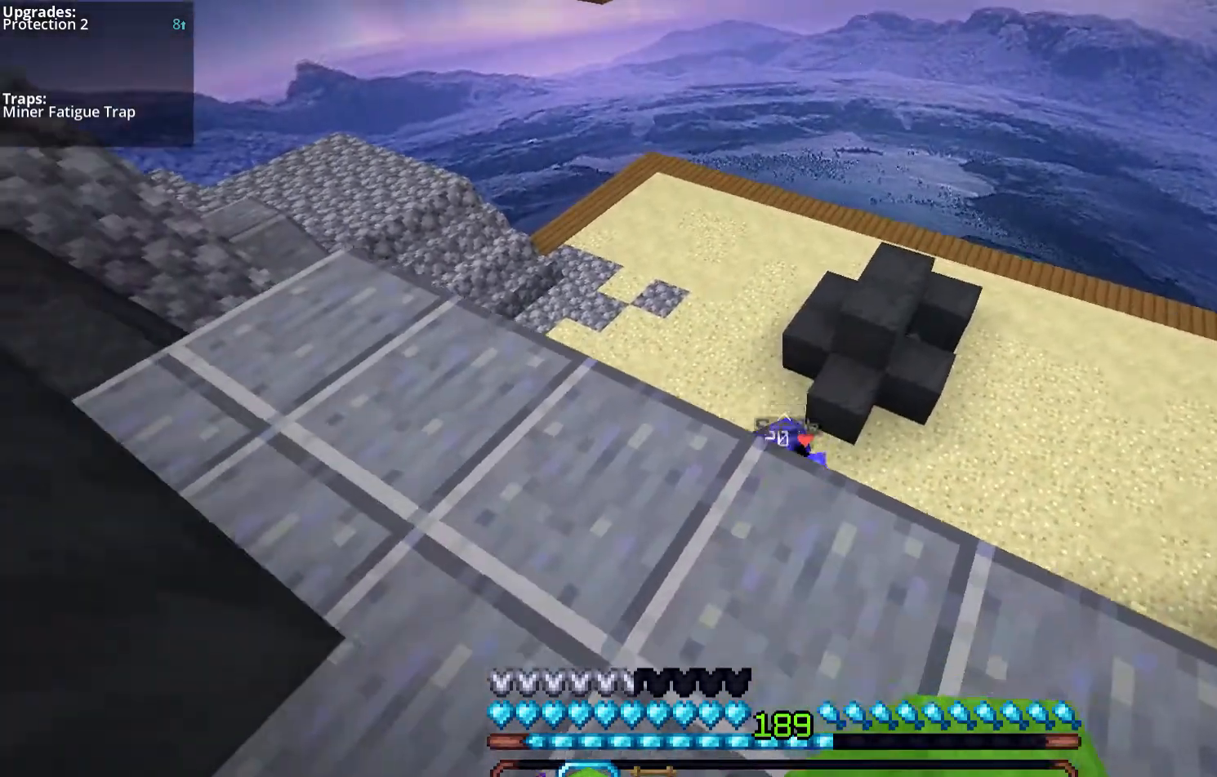
{"keys": ["space"], "mouse": [], "events": [[67, "mouse_left", "down"], [167, "mouse_left", "up"], [167, "space", "down"], [268, "mouse_left", "down"], [368, "a", "up"], [368, "mouse_left", "up"], [435, "s", "up"]]}
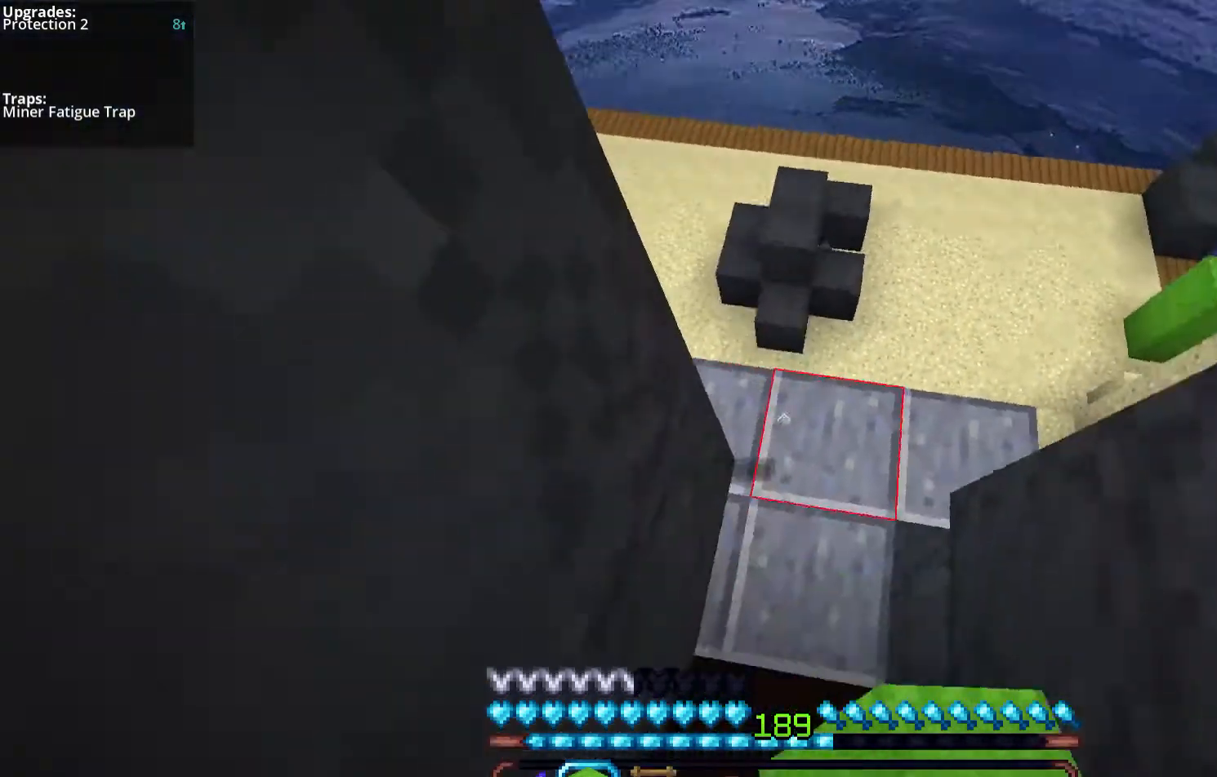
{"keys": ["space"], "mouse": ["left"], "events": [[100, "space", "up"], [201, "mouse_left", "down"], [201, "space", "down"], [368, "mouse_left", "up"], [469, "mouse_left", "down"]]}
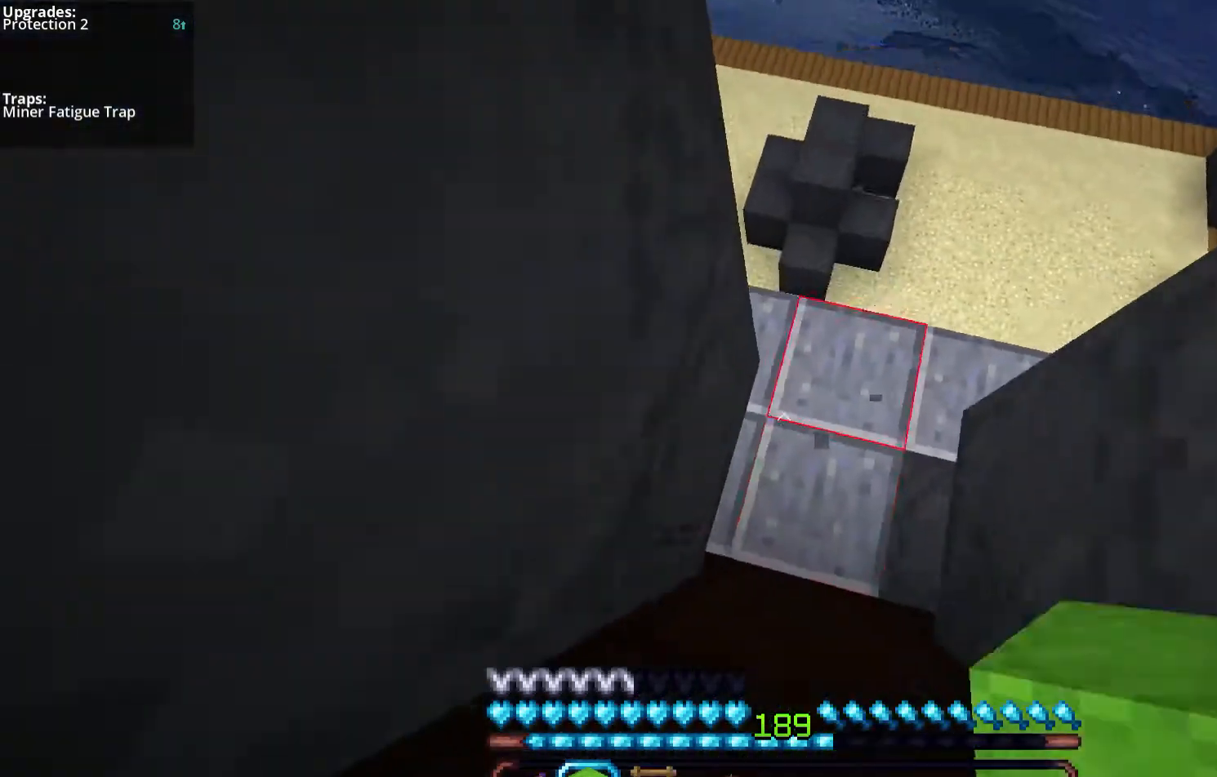
{"keys": ["d", "w"], "mouse": [], "events": [[34, "w", "down"], [67, "mouse_left", "up"], [168, "mouse_left", "down"], [201, "mouse_left", "up"], [268, "d", "down"], [268, "space", "up"]]}
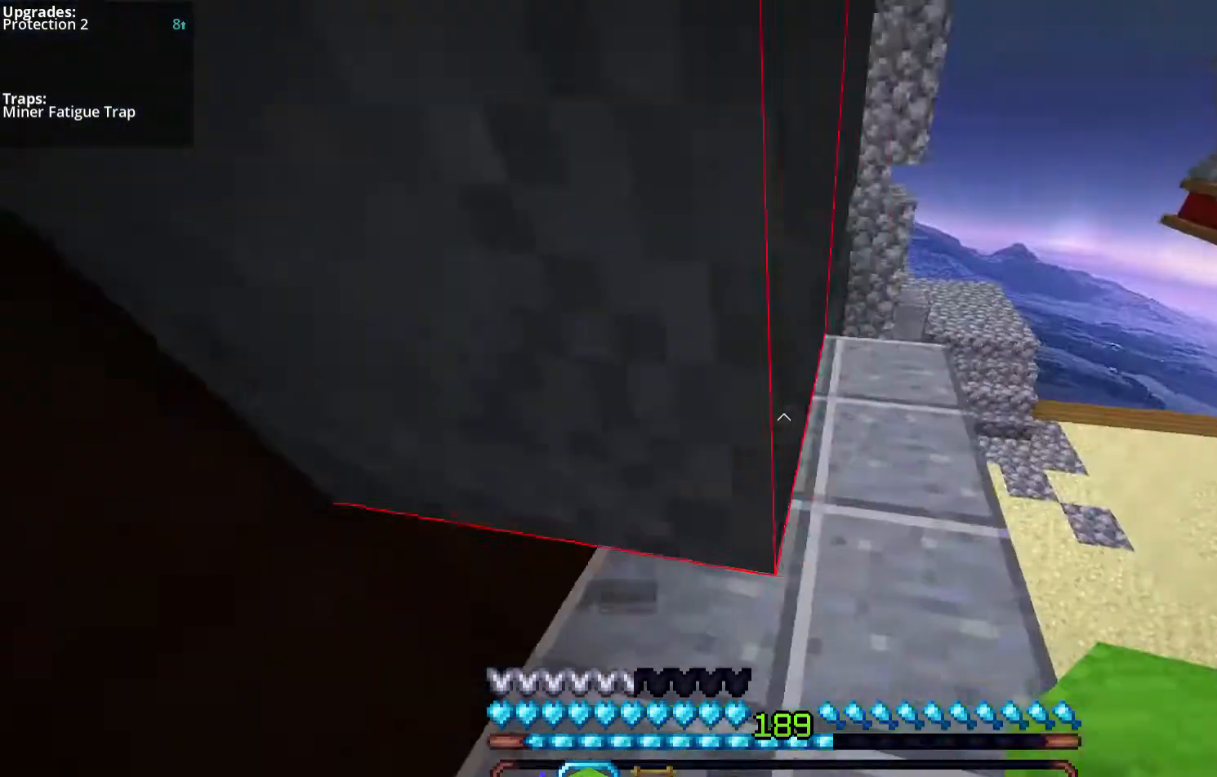
{"keys": ["w"], "mouse": [], "events": [[100, "mouse_left", "down"], [234, "d", "up"], [368, "mouse_left", "up"]]}
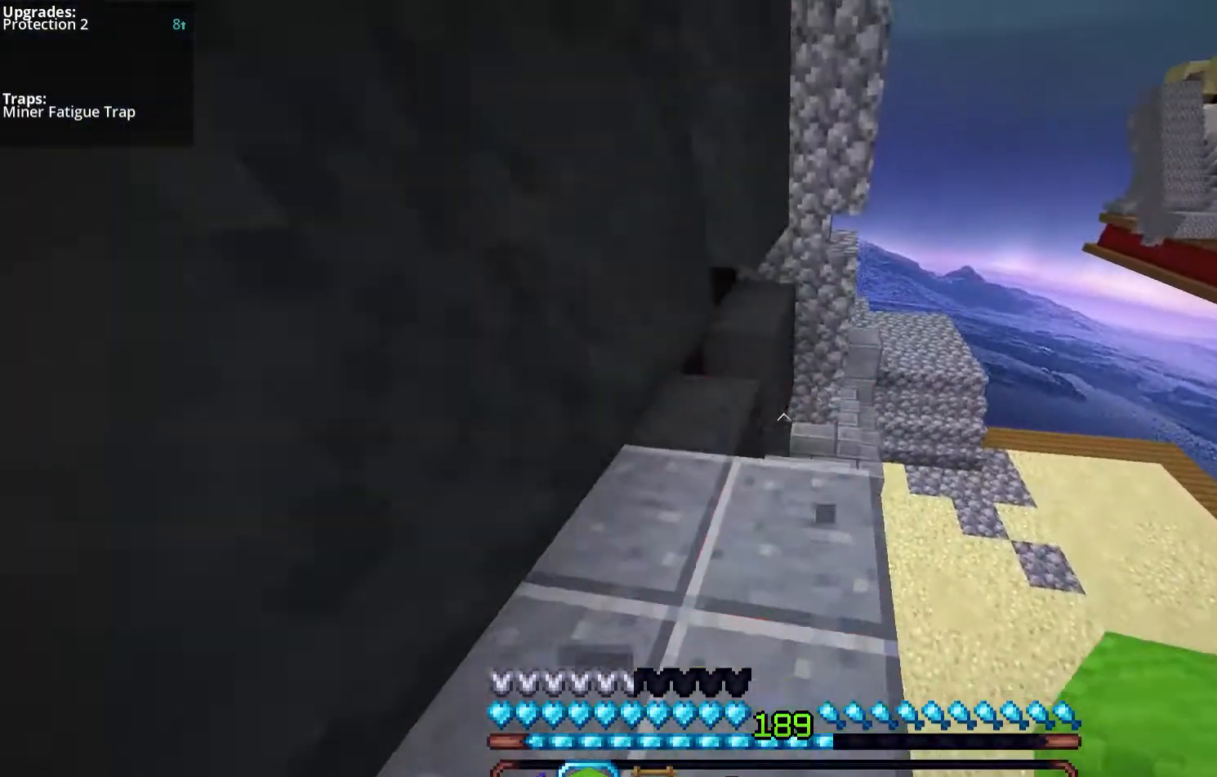
{"keys": ["w"], "mouse": [], "events": [[268, "w", "up"], [502, "w", "down"]]}
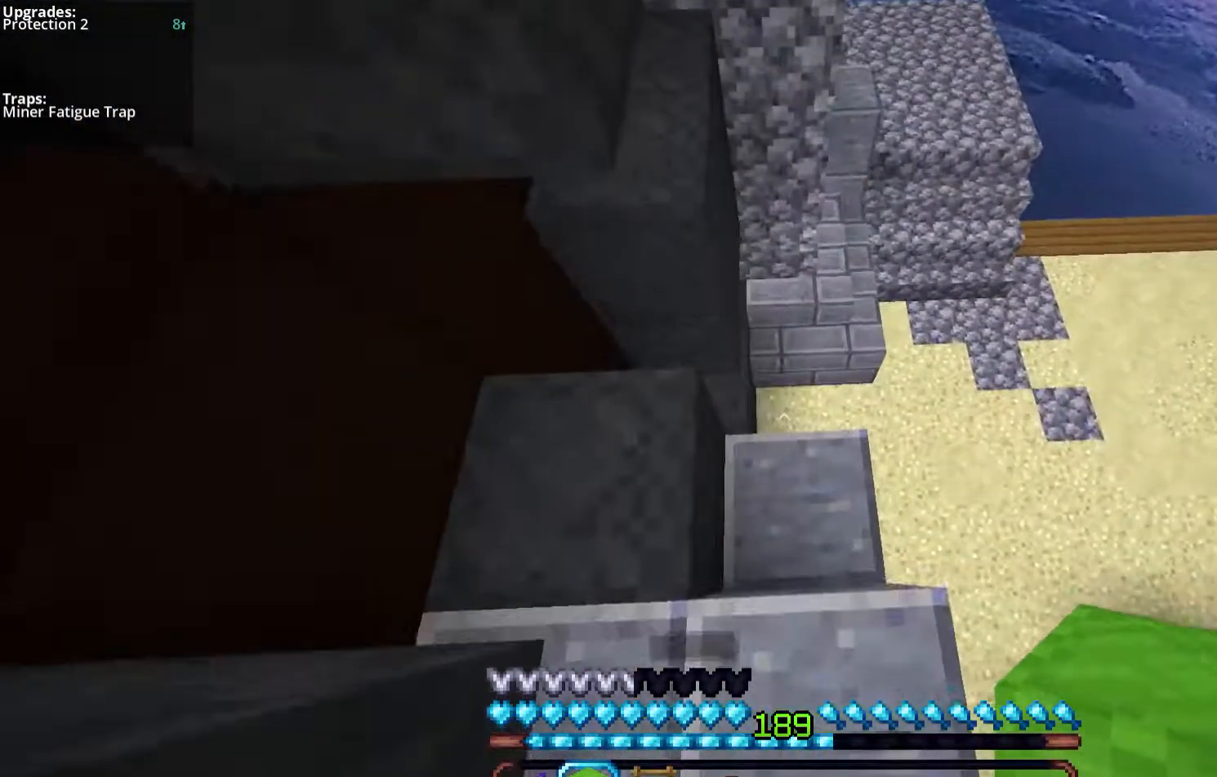
{"keys": ["s"], "mouse": [], "events": [[201, "w", "up"], [302, "s", "down"]]}
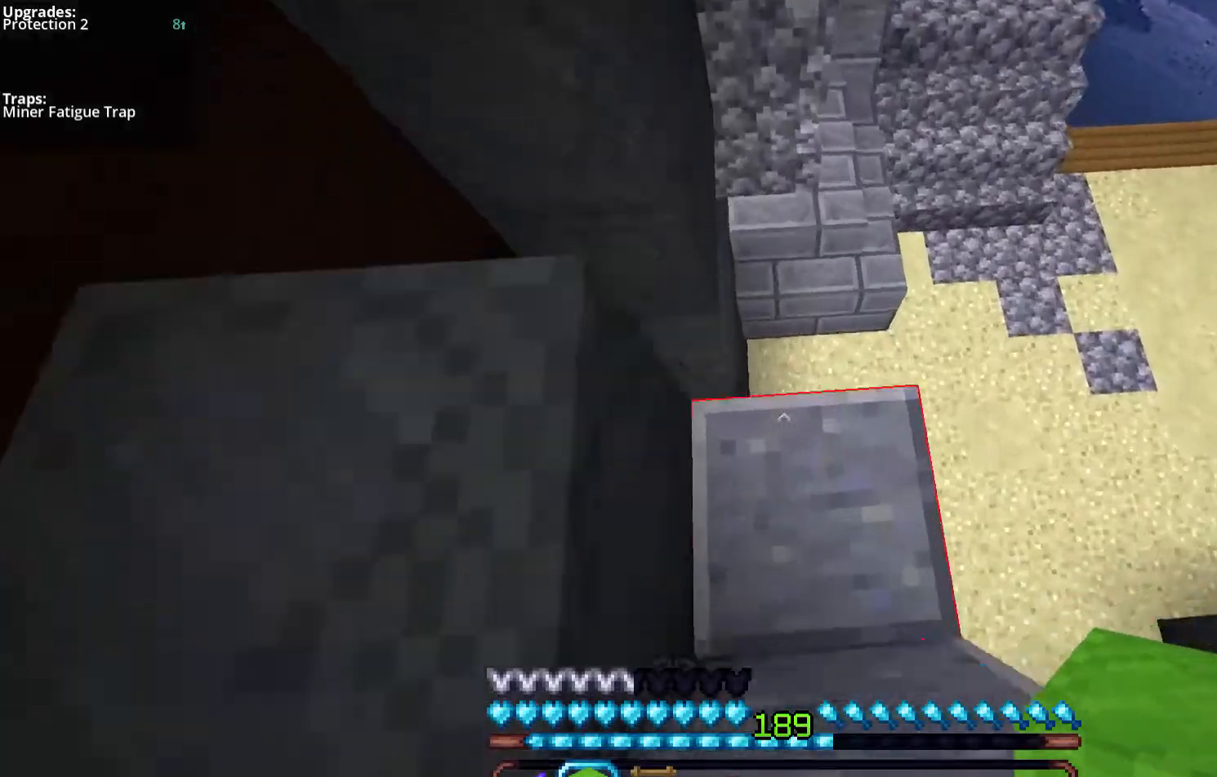
{"keys": ["s"], "mouse": ["left"], "events": [[67, "space", "down"], [335, "space", "up"], [435, "mouse_left", "down"]]}
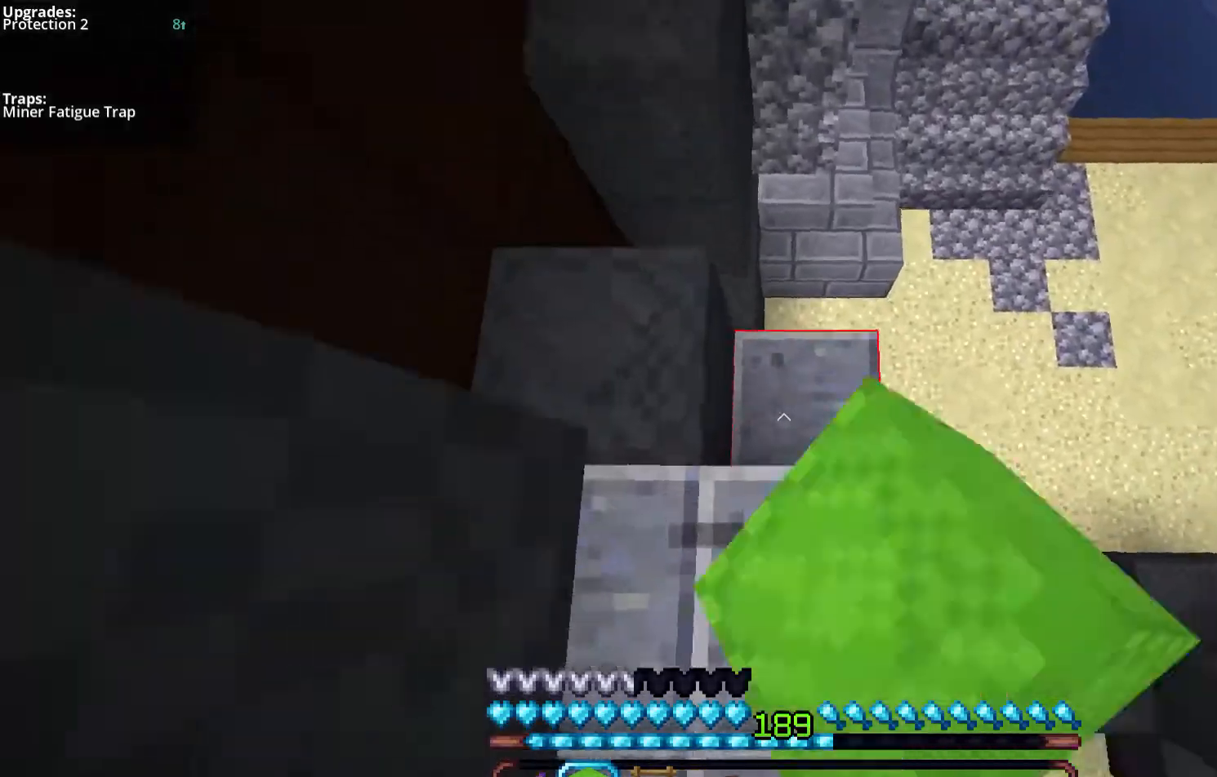
{"keys": ["w"], "mouse": [], "events": [[67, "s", "up"], [302, "w", "down"], [335, "mouse_left", "up"]]}
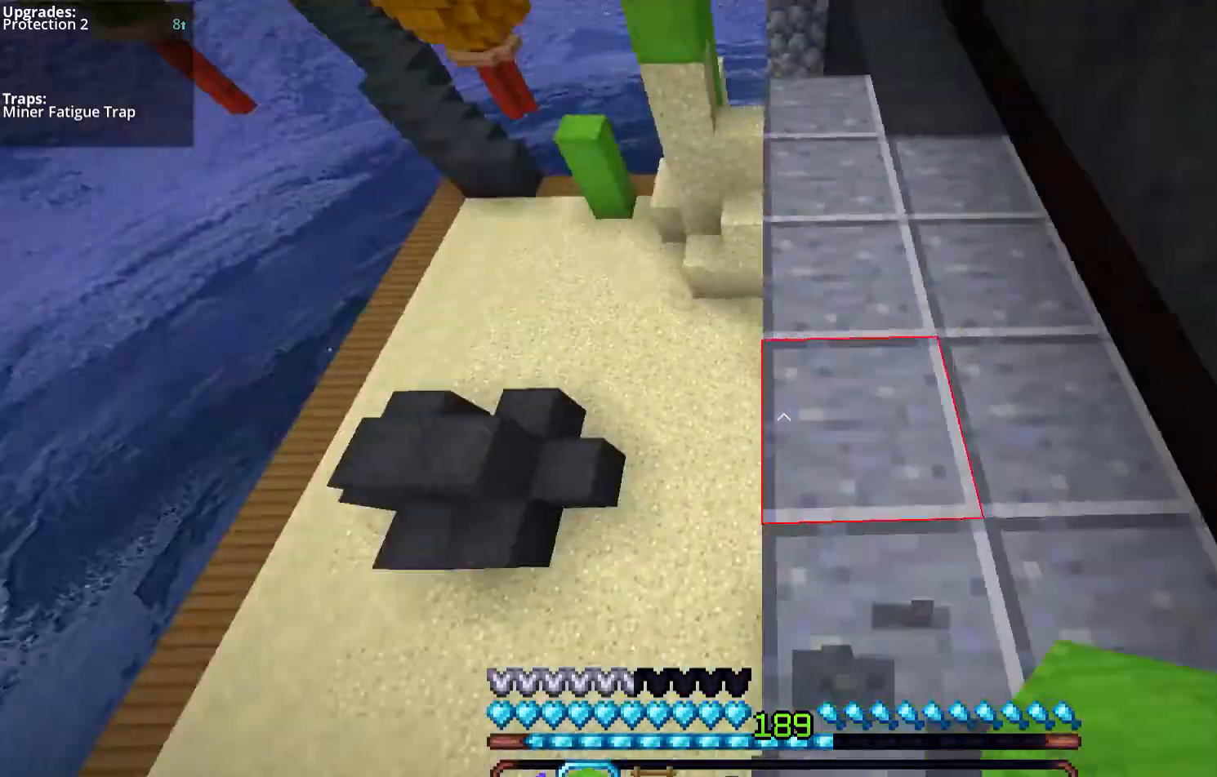
{"keys": ["a"], "mouse": [], "events": [[67, "a", "down"], [502, "w", "up"]]}
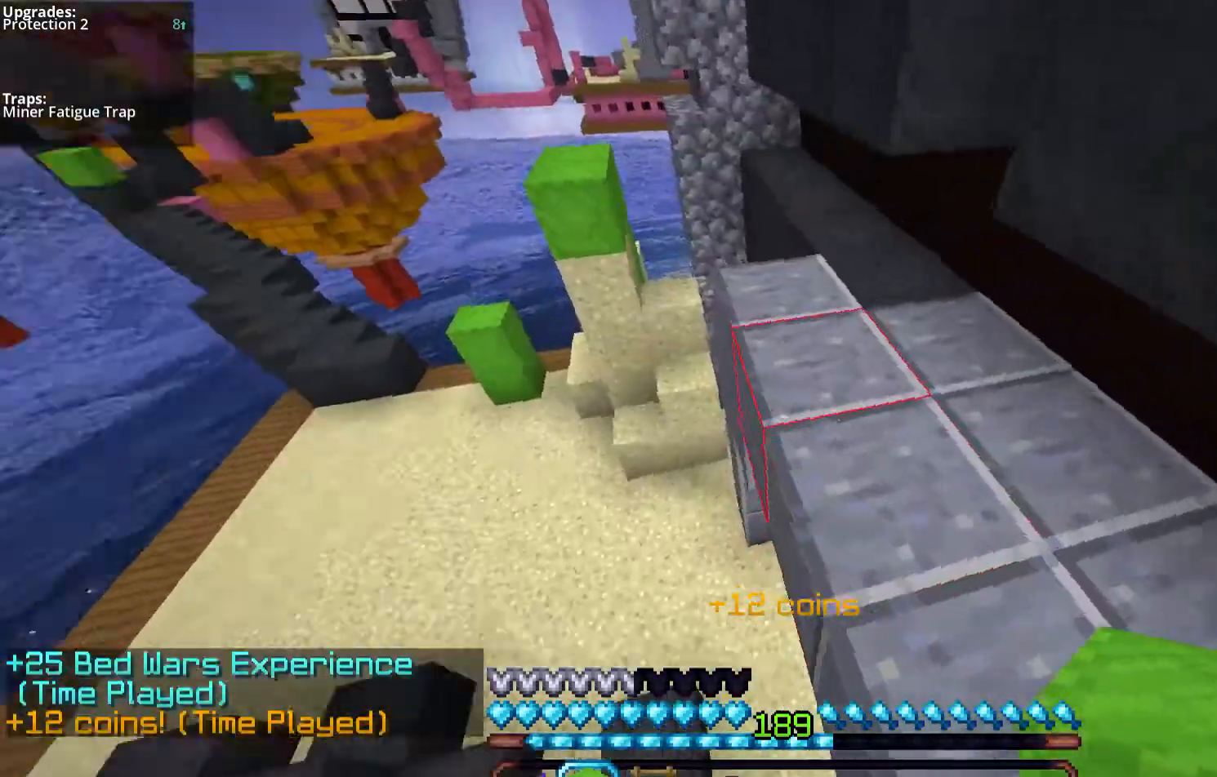
{"keys": ["s"], "mouse": [], "events": [[101, "a", "up"], [101, "mouse_left", "down"], [469, "mouse_left", "up"], [503, "s", "down"]]}
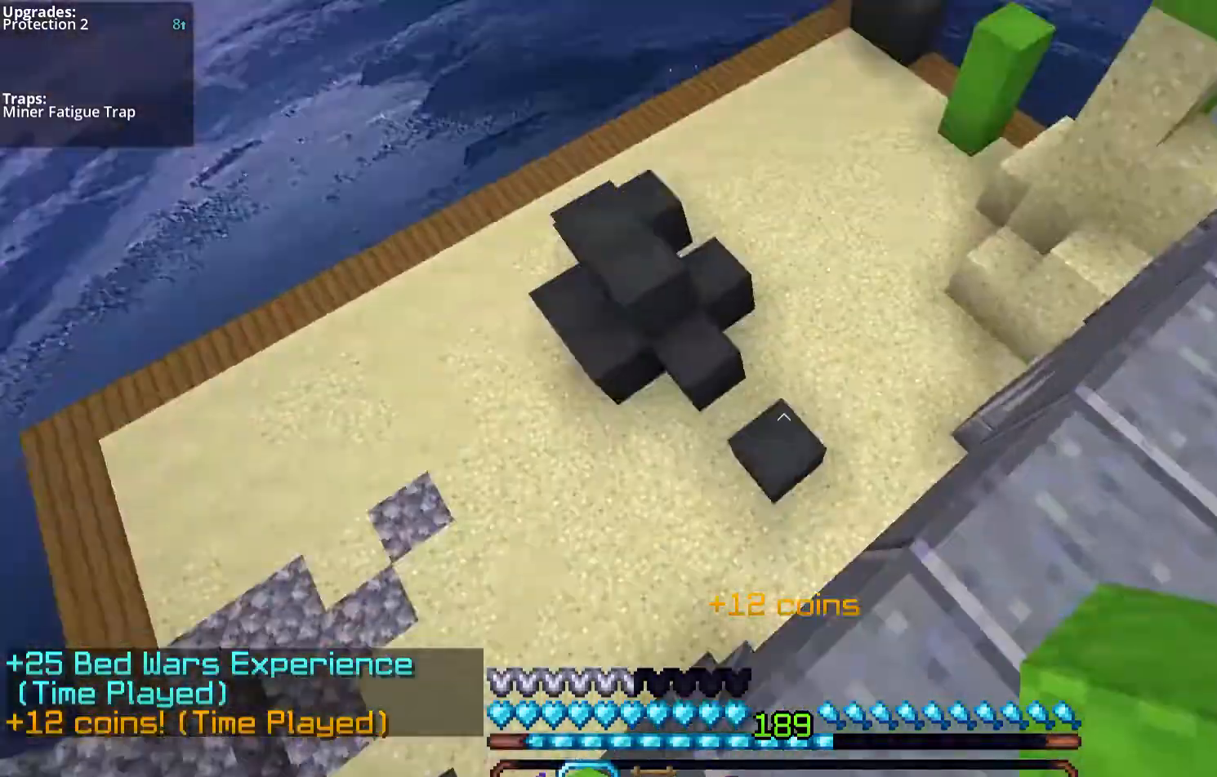
{"keys": ["a", "s"], "mouse": [], "events": [[435, "a", "down"]]}
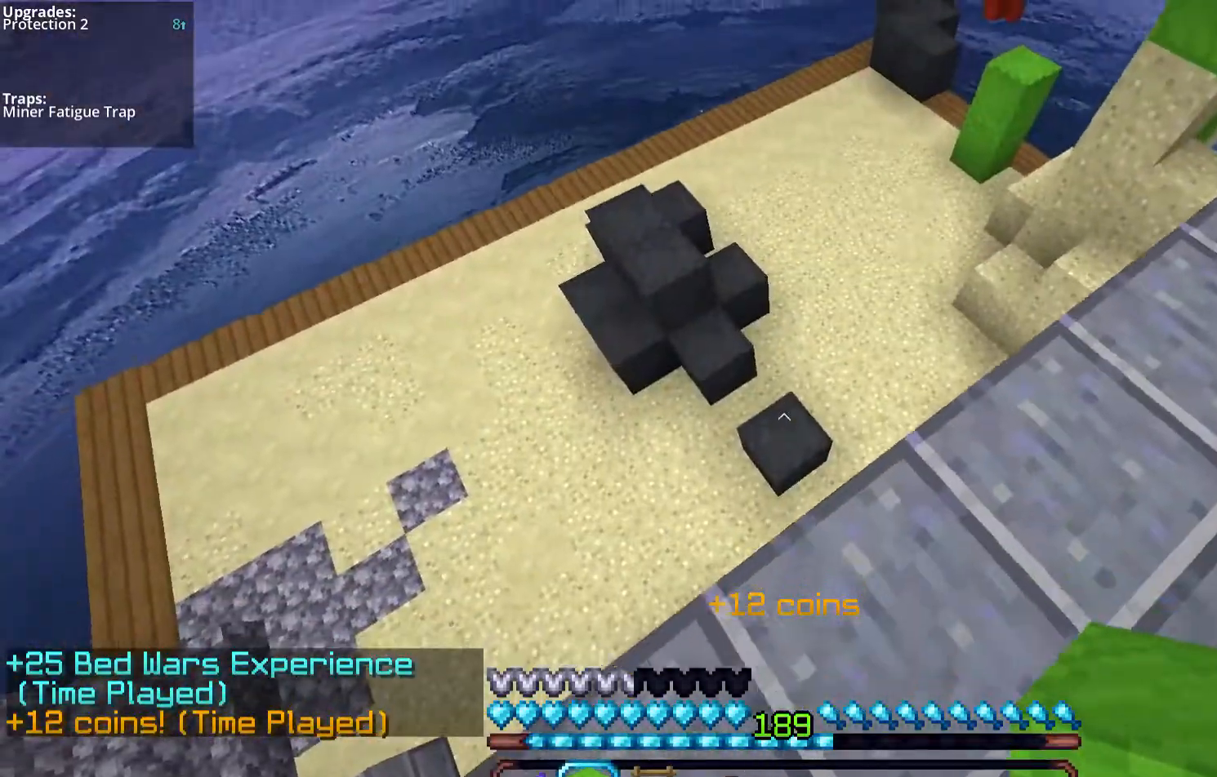
{"keys": ["a"], "mouse": [], "events": [[201, "s", "up"]]}
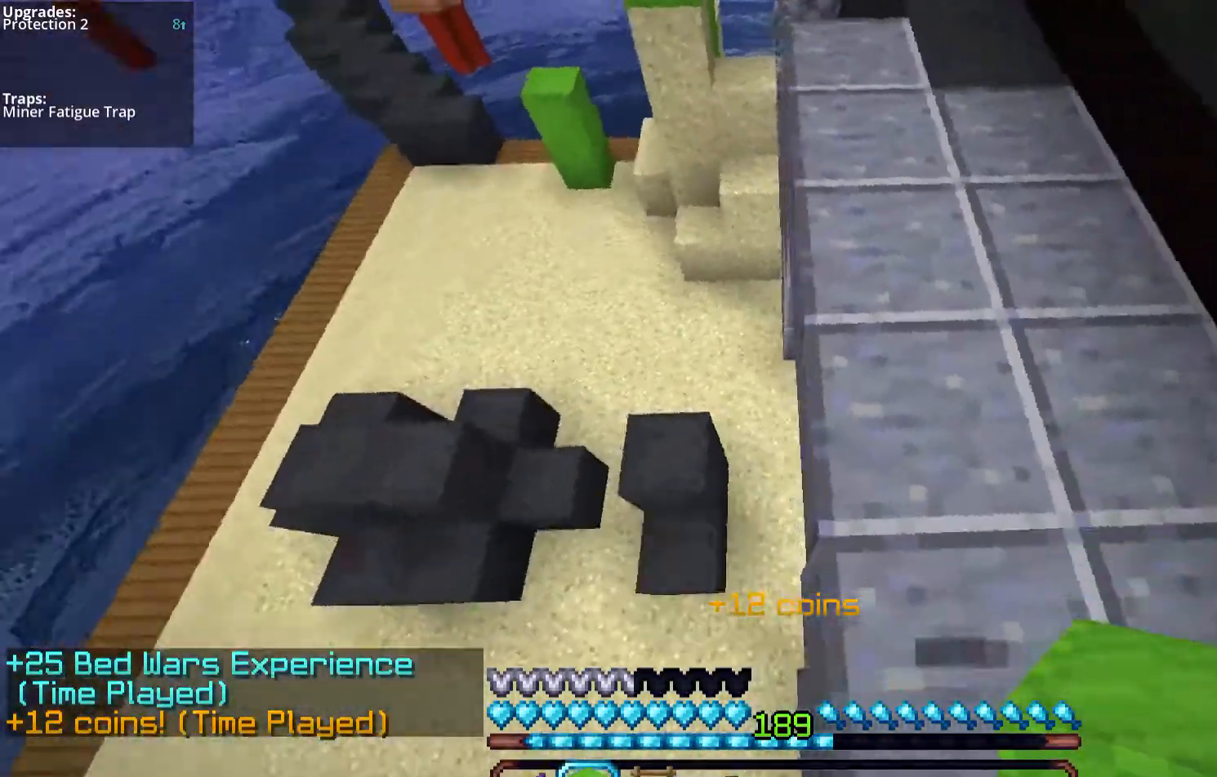
{"keys": [], "mouse": ["left"], "events": [[67, "mouse_left", "down"], [134, "mouse_left", "up"], [234, "mouse_left", "down"], [502, "a", "up"]]}
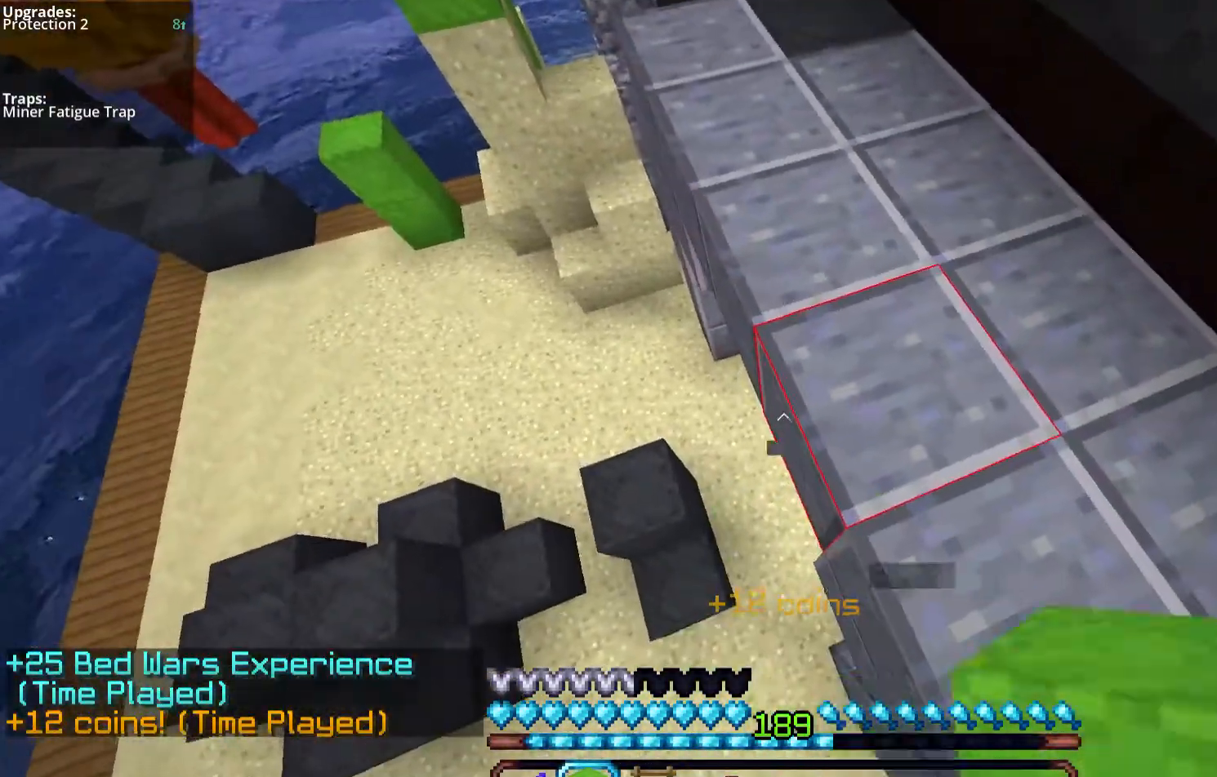
{"keys": ["d", "w"], "mouse": [], "events": [[134, "d", "down"], [134, "mouse_left", "up"], [235, "w", "down"]]}
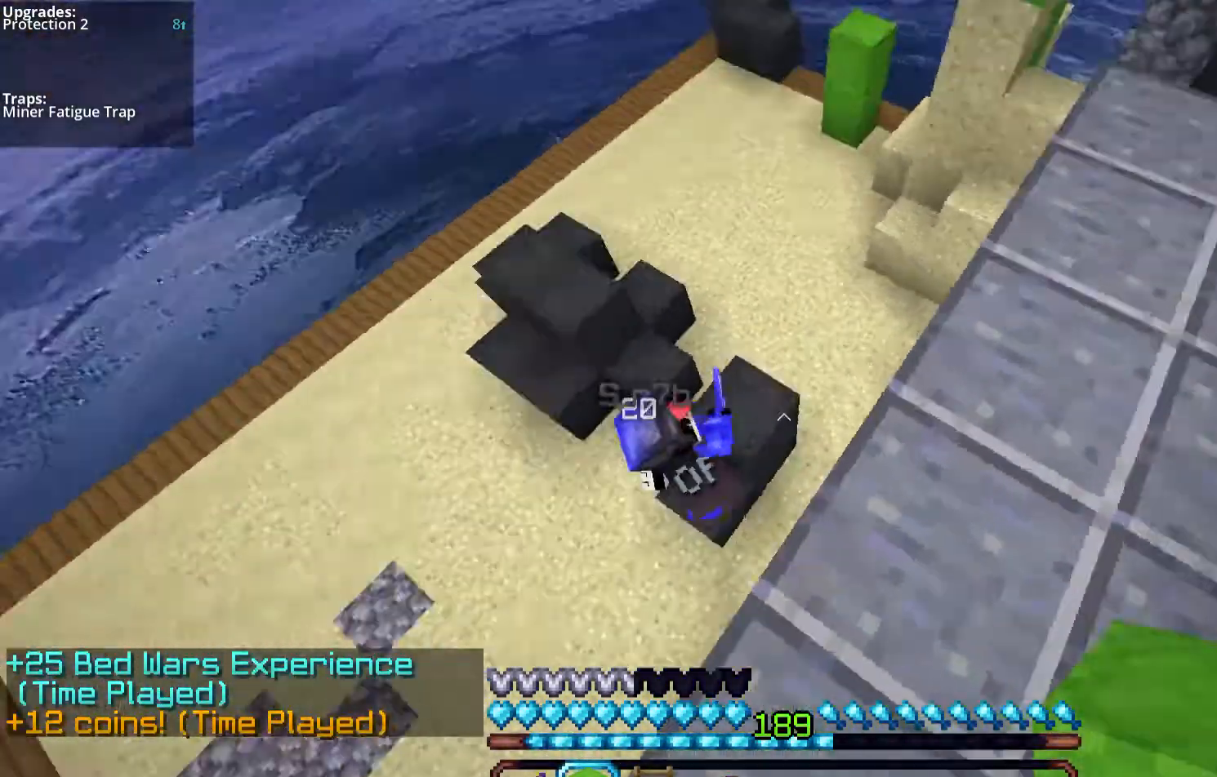
{"keys": ["s"], "mouse": [], "events": [[33, "w", "up"], [133, "d", "up"], [167, "s", "down"]]}
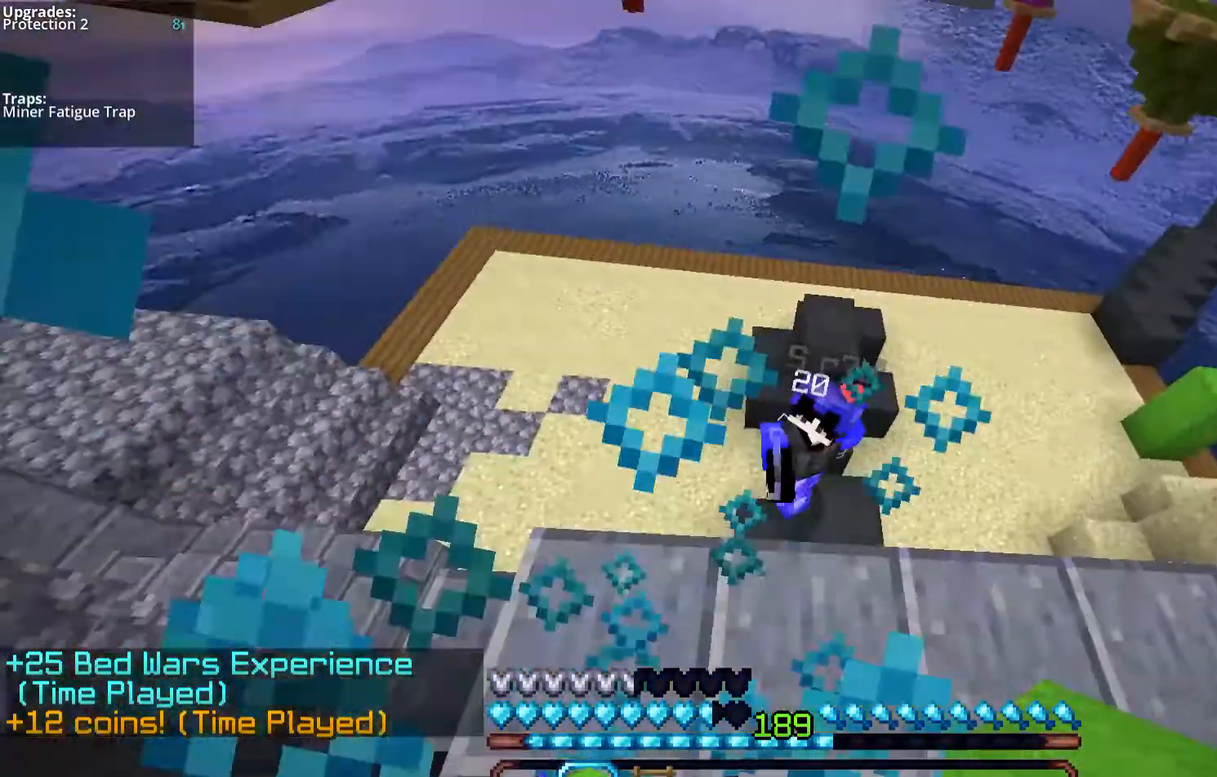
{"keys": ["w"], "mouse": ["left"], "events": [[33, "a", "down"], [67, "a", "up"], [134, "mouse_left", "down"], [234, "mouse_left", "up"], [301, "mouse_left", "down"], [402, "s", "up"], [435, "w", "down"]]}
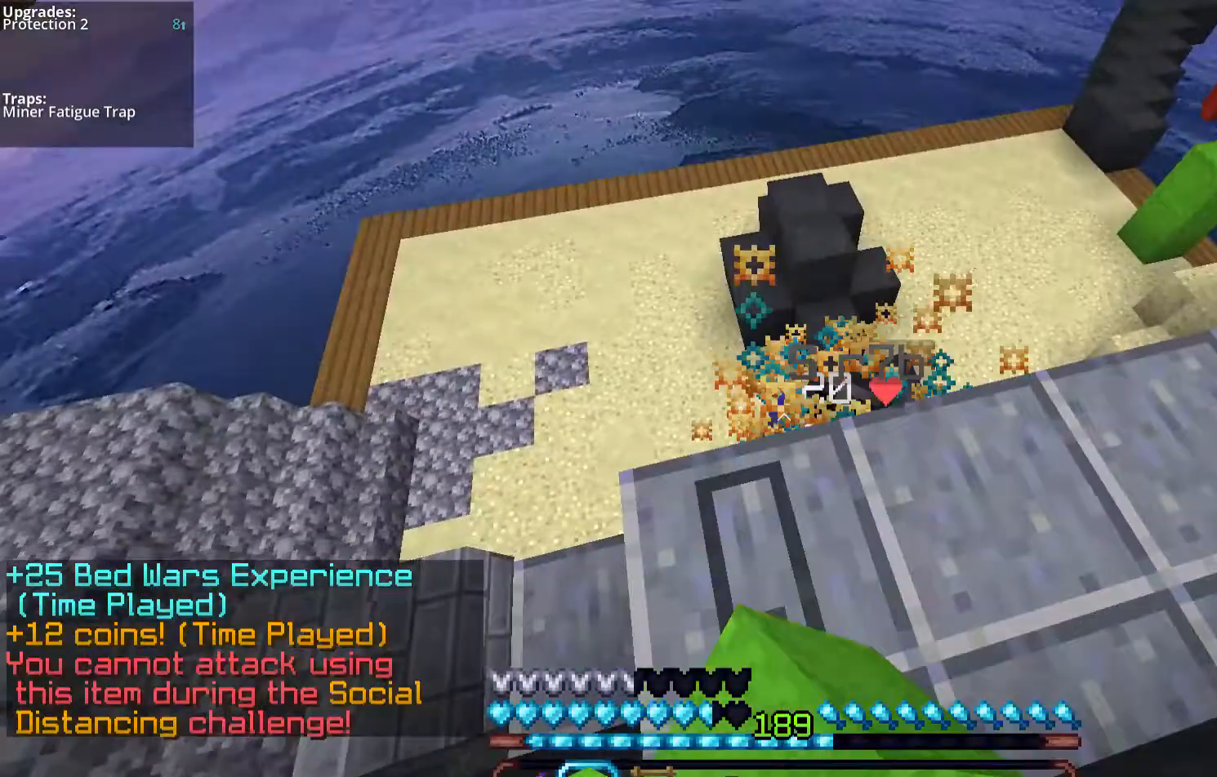
{"keys": ["d", "s"], "mouse": [], "events": [[235, "w", "up"], [302, "s", "down"], [469, "d", "down"], [469, "mouse_left", "up"]]}
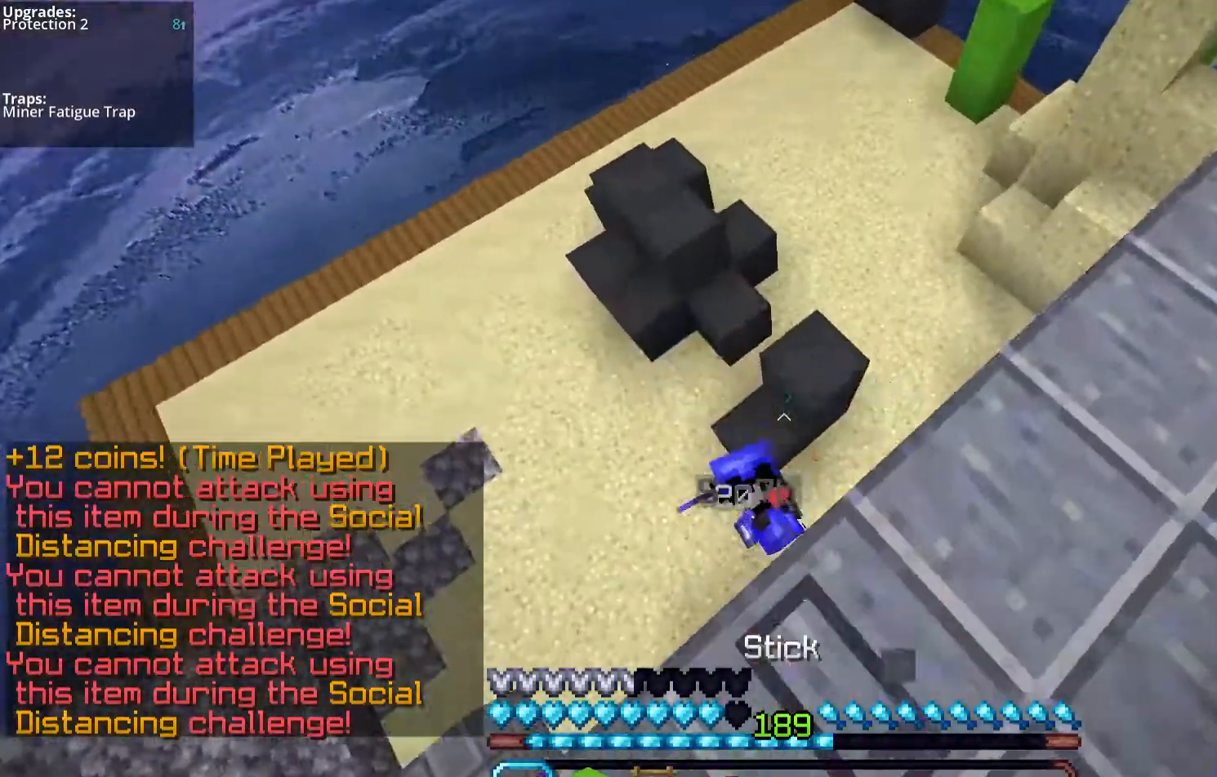
{"keys": ["d", "w"], "mouse": [], "events": [[100, "mouse_left", "down"], [201, "mouse_left", "up"], [268, "mouse_left", "down"], [301, "s", "up"], [335, "mouse_left", "up"], [368, "w", "down"]]}
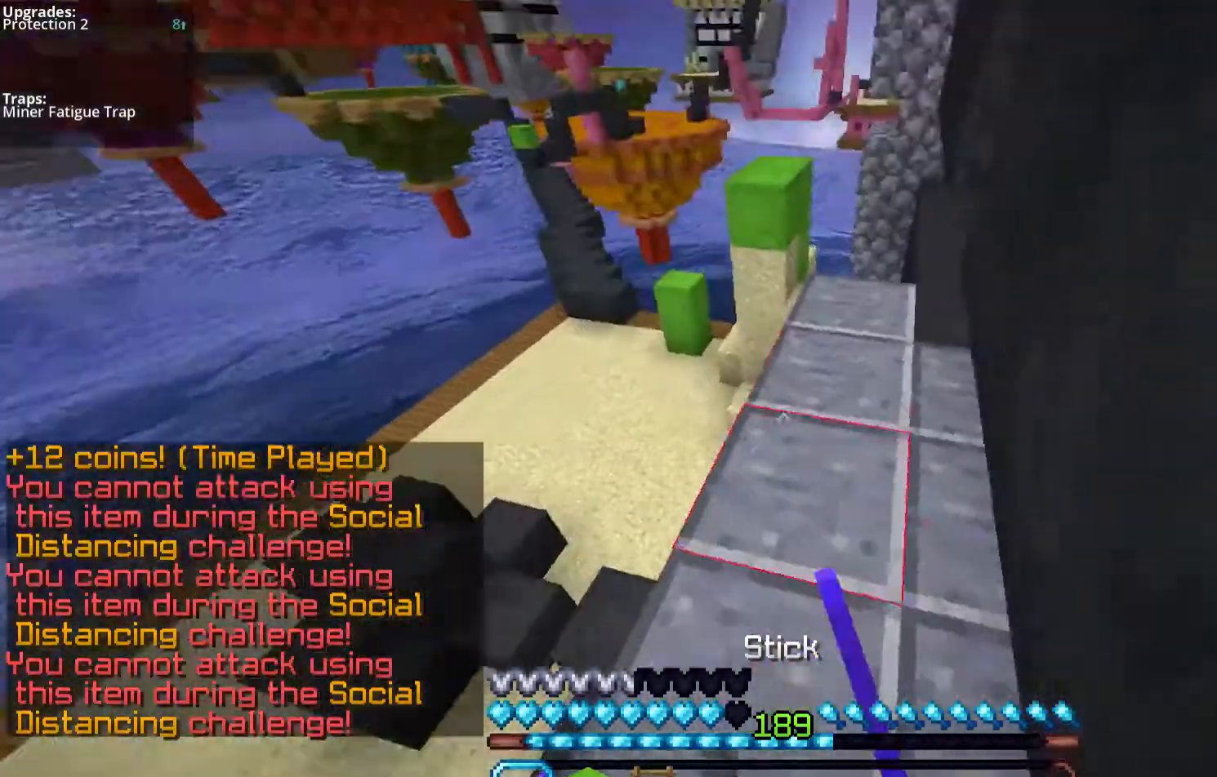
{"keys": ["w"], "mouse": [], "events": [[100, "d", "up"]]}
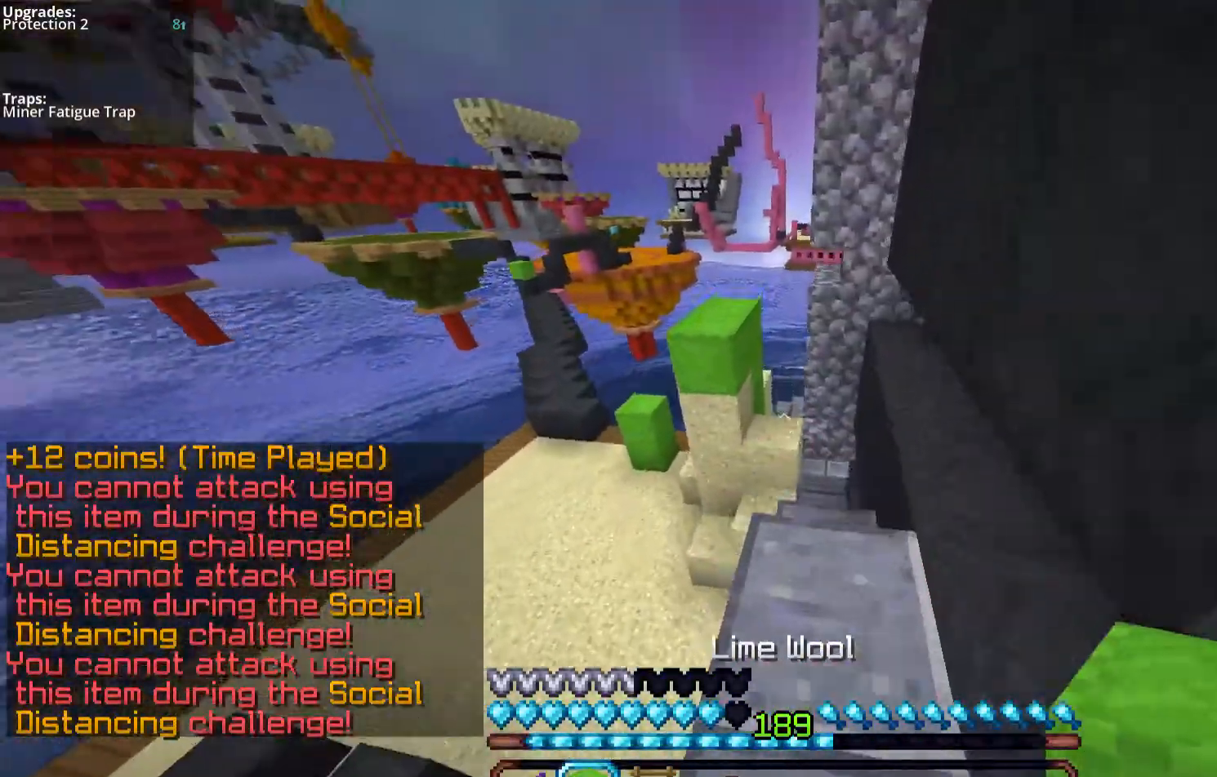
{"keys": ["space", "w"], "mouse": [], "events": [[302, "space", "down"]]}
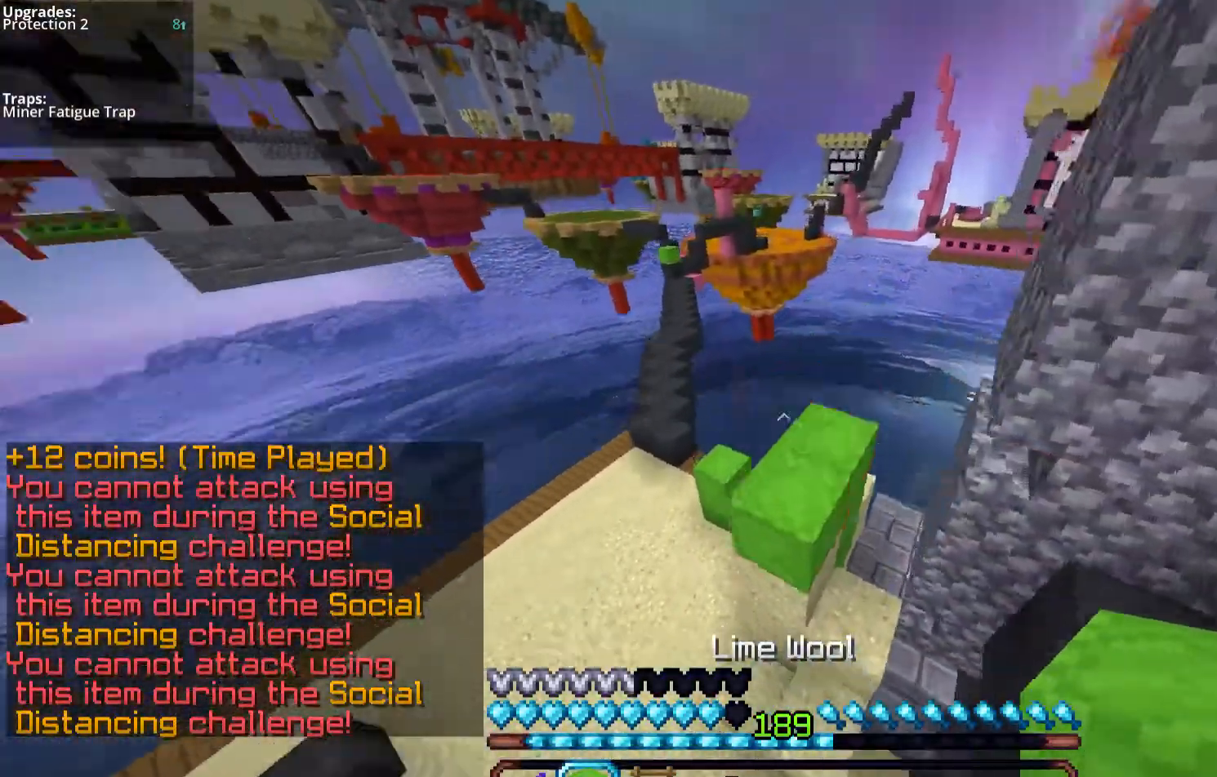
{"keys": ["space", "w"], "mouse": [], "events": [[134, "space", "up"], [402, "space", "down"]]}